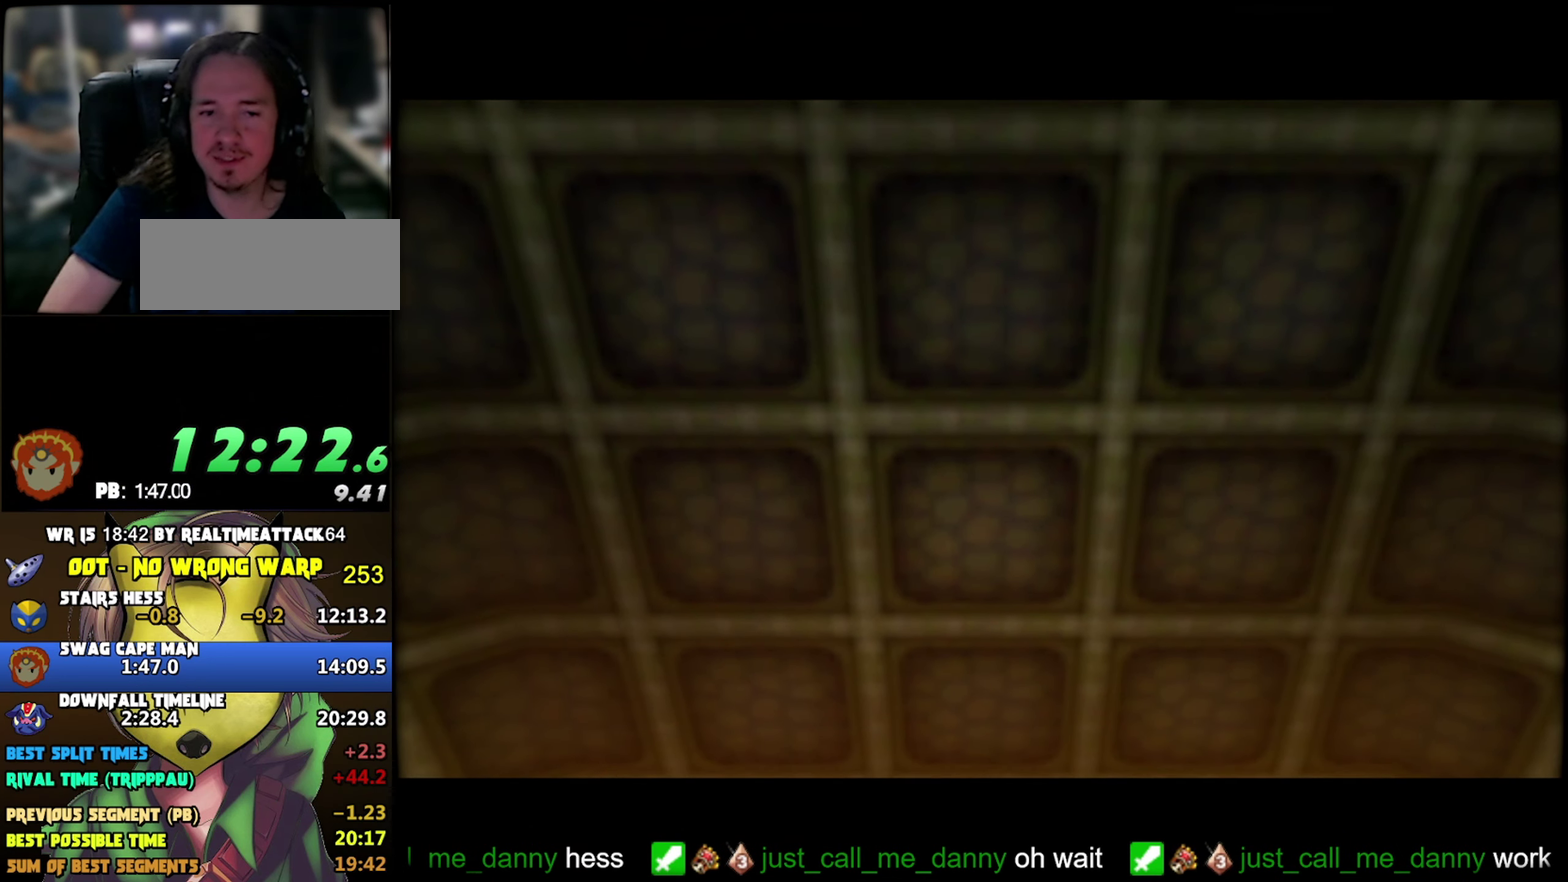
Gameplay with a controller (Nintendo layout); each line is a JSON object with the inputs held at the frame after it. "events" lists button and stick changes between this image and that frame as [ms after this image, input, new state], when the widget could be followed in between. Not read: L3 R3.
{"buttons": ["B"], "left_stick": "center", "events": [[433, "B", "down"]]}
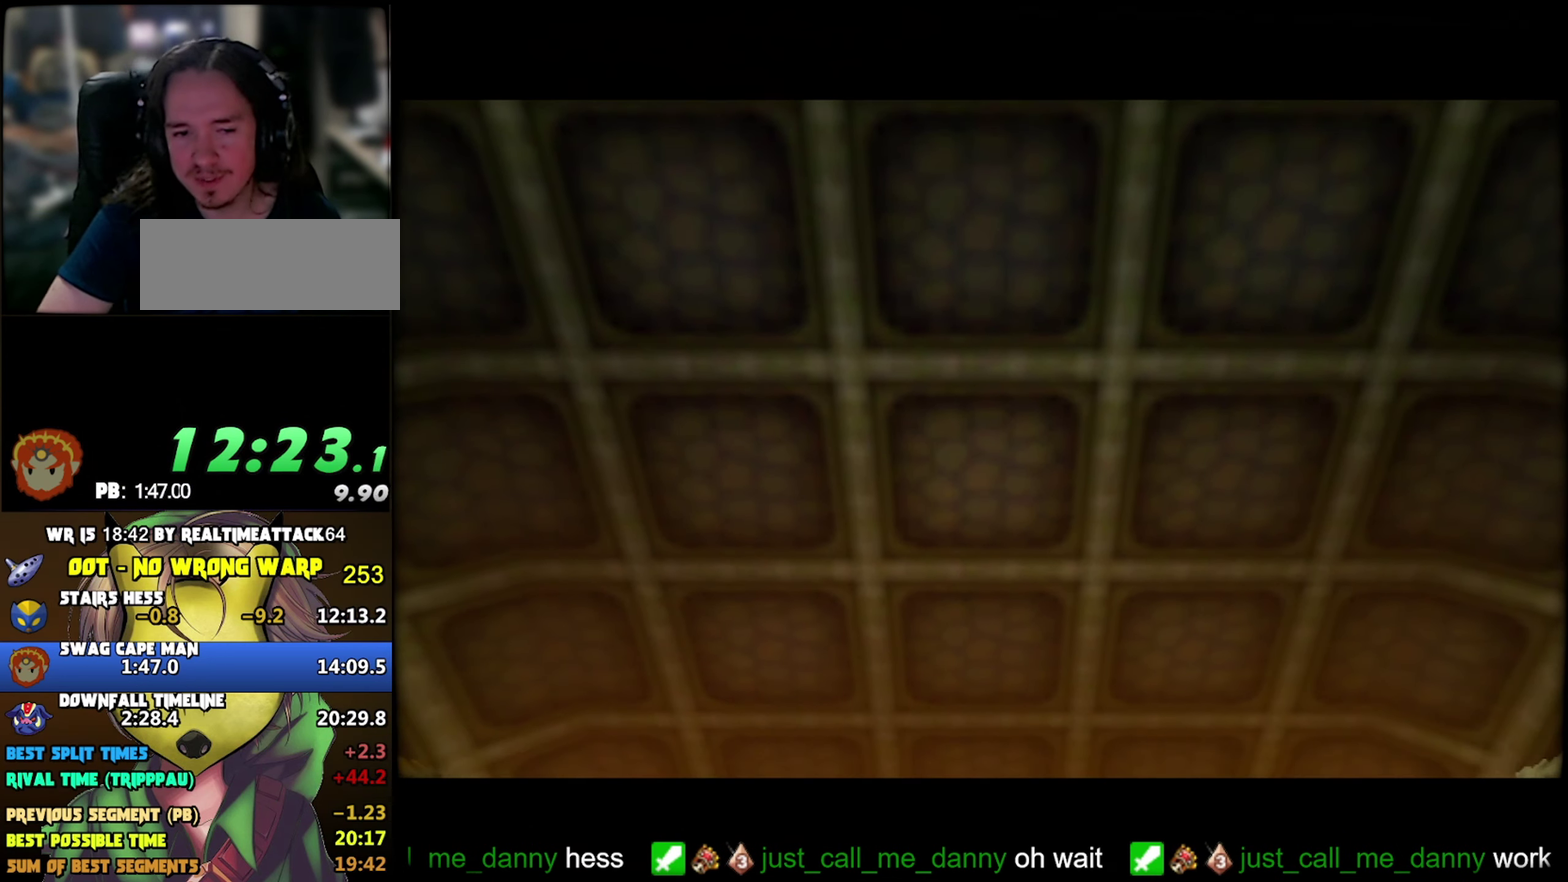
{"buttons": ["A", "B"], "left_stick": "center", "events": [[17, "B", "up"], [133, "B", "down"], [167, "A", "down"], [217, "A", "up"], [434, "A", "down"]]}
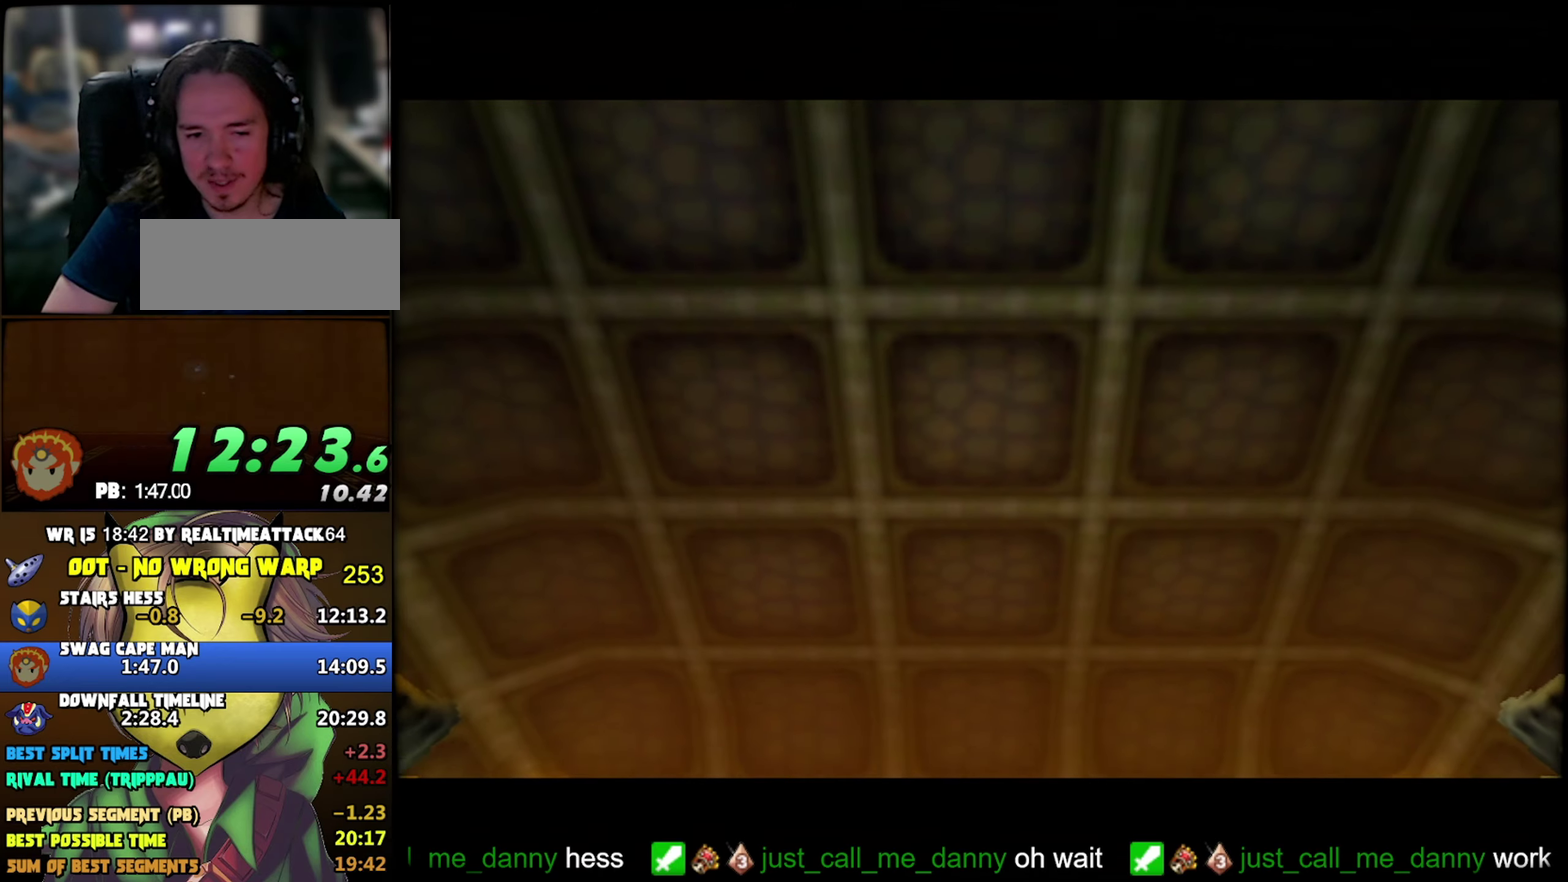
{"buttons": ["A", "B"], "left_stick": "center", "events": [[67, "A", "up"], [134, "A", "down"], [184, "A", "up"], [284, "A", "down"], [284, "B", "up"], [334, "A", "up"], [484, "A", "down"], [484, "B", "down"]]}
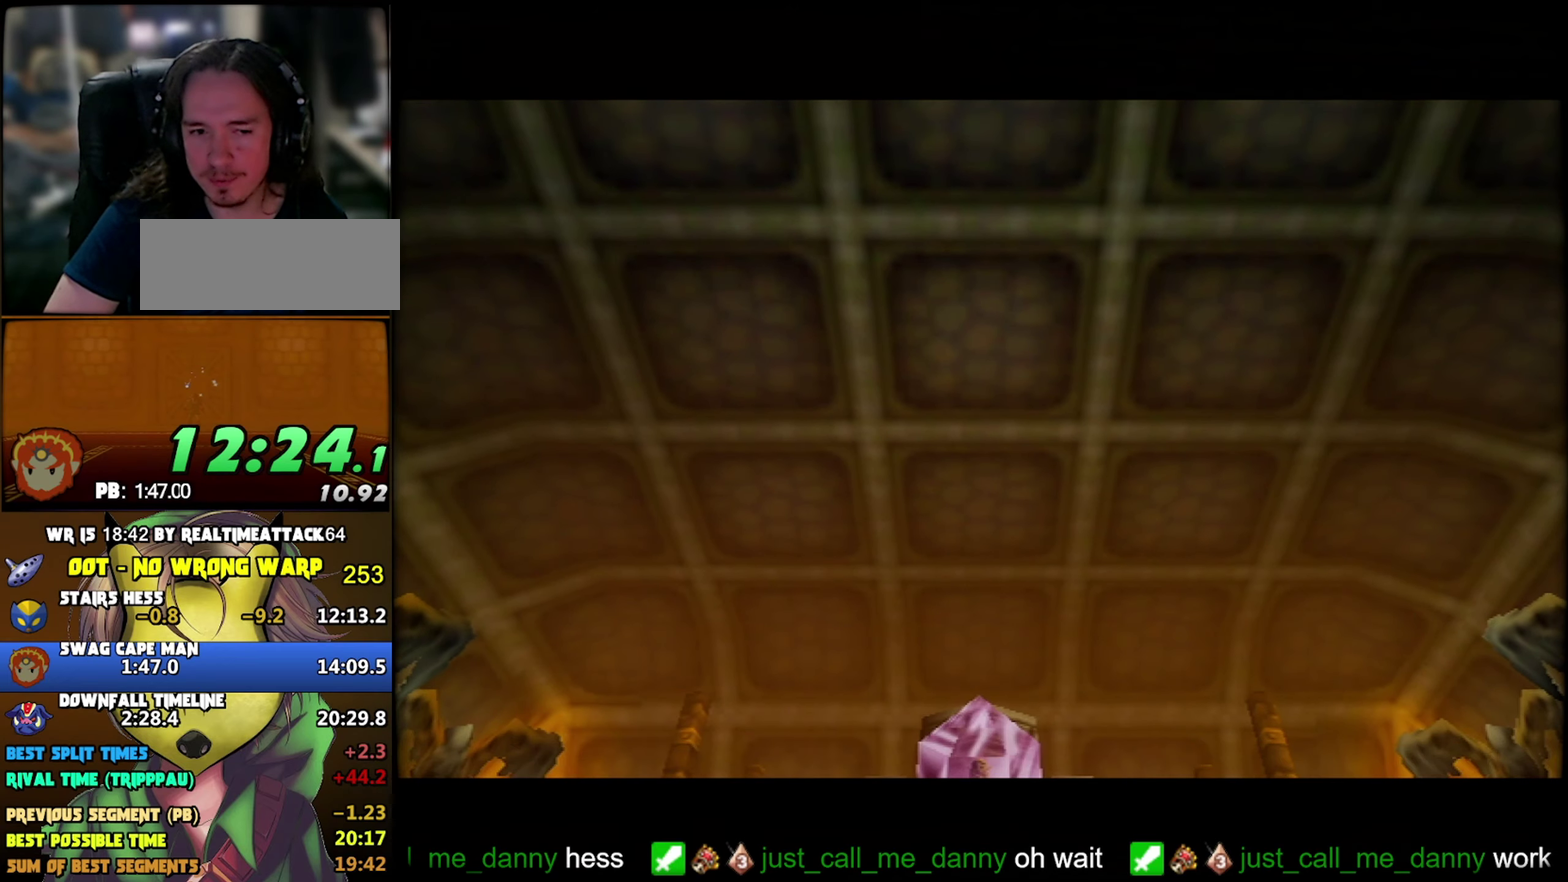
{"buttons": [], "left_stick": "center", "events": [[34, "A", "up"], [134, "B", "up"], [184, "A", "down"], [250, "A", "up"], [434, "A", "down"], [484, "A", "up"]]}
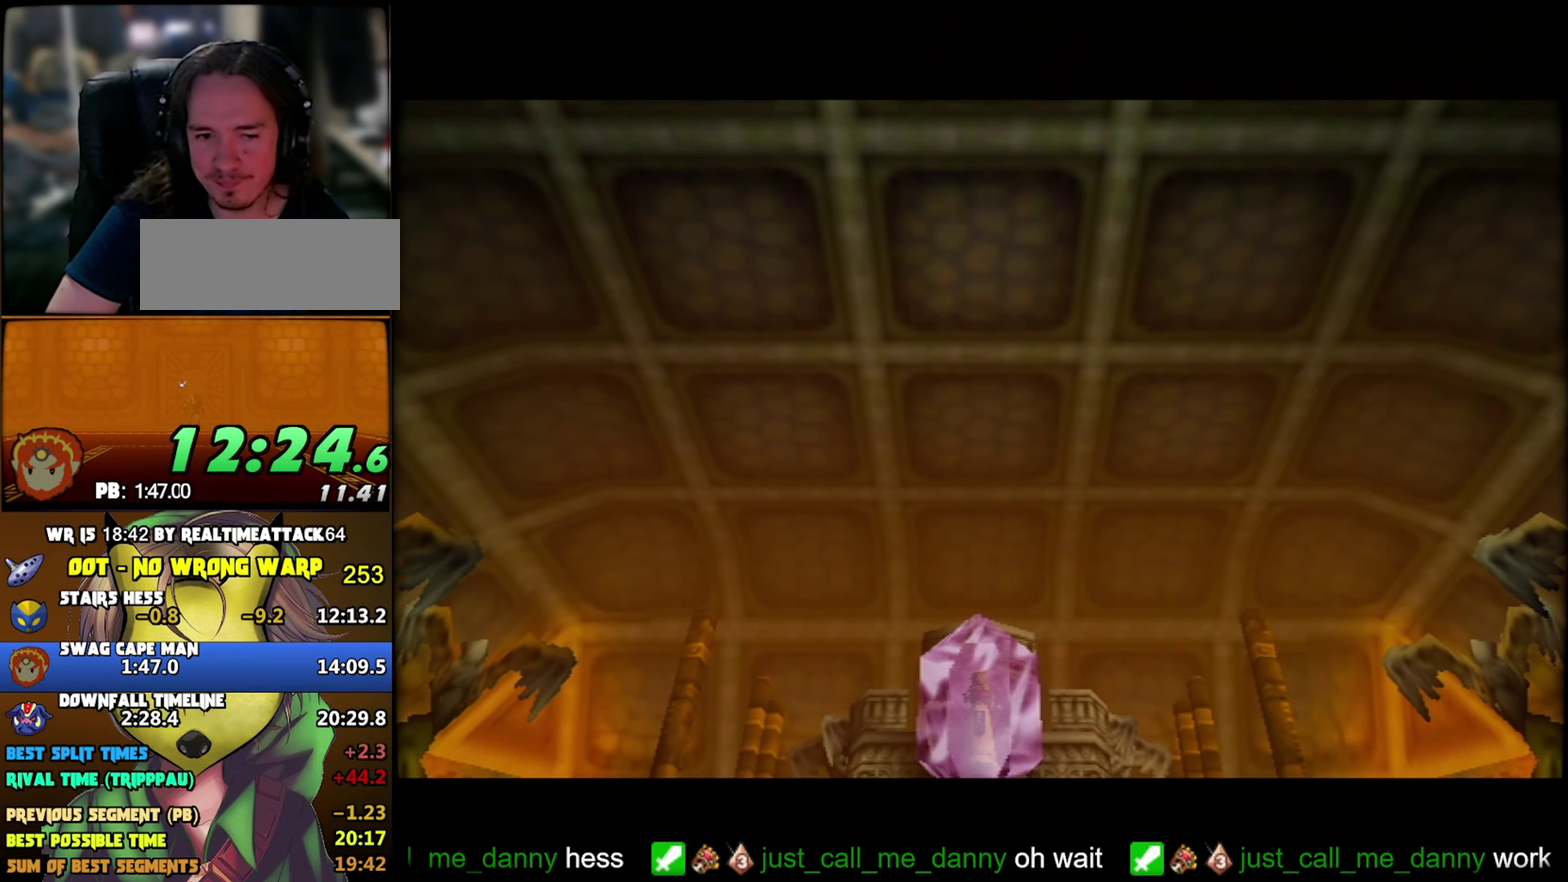
{"buttons": ["A"], "left_stick": "center", "events": [[117, "B", "down"], [217, "B", "up"], [267, "B", "down"], [384, "B", "up"], [450, "B", "down"], [484, "A", "down"], [500, "B", "up"]]}
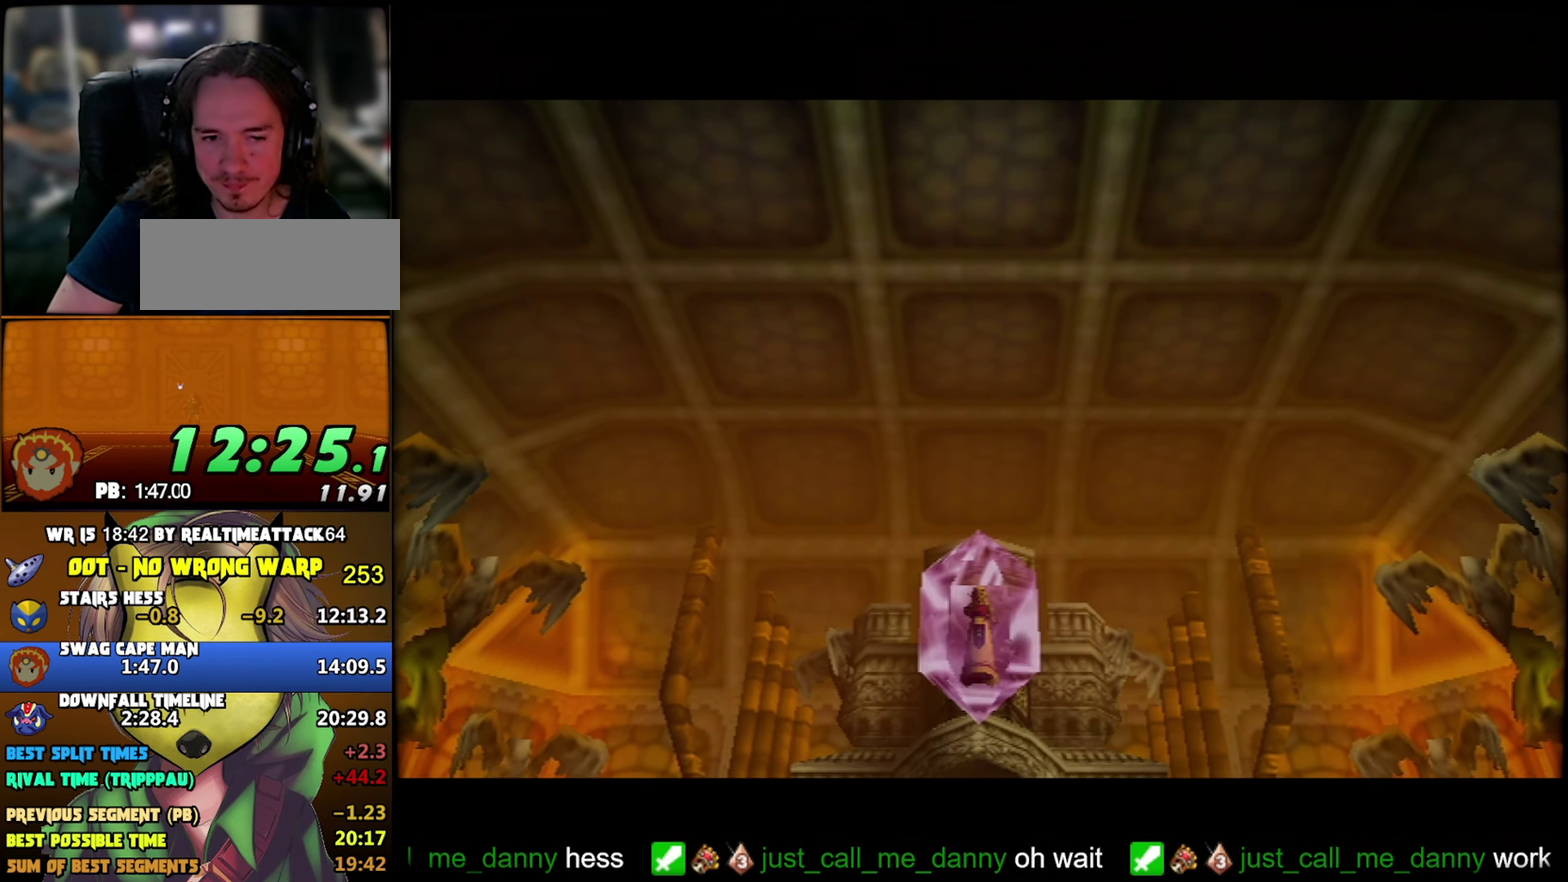
{"buttons": [], "left_stick": "center", "events": [[50, "A", "up"], [84, "B", "down"], [134, "A", "down"], [134, "B", "up"], [184, "A", "up"], [284, "A", "down"], [434, "A", "up"]]}
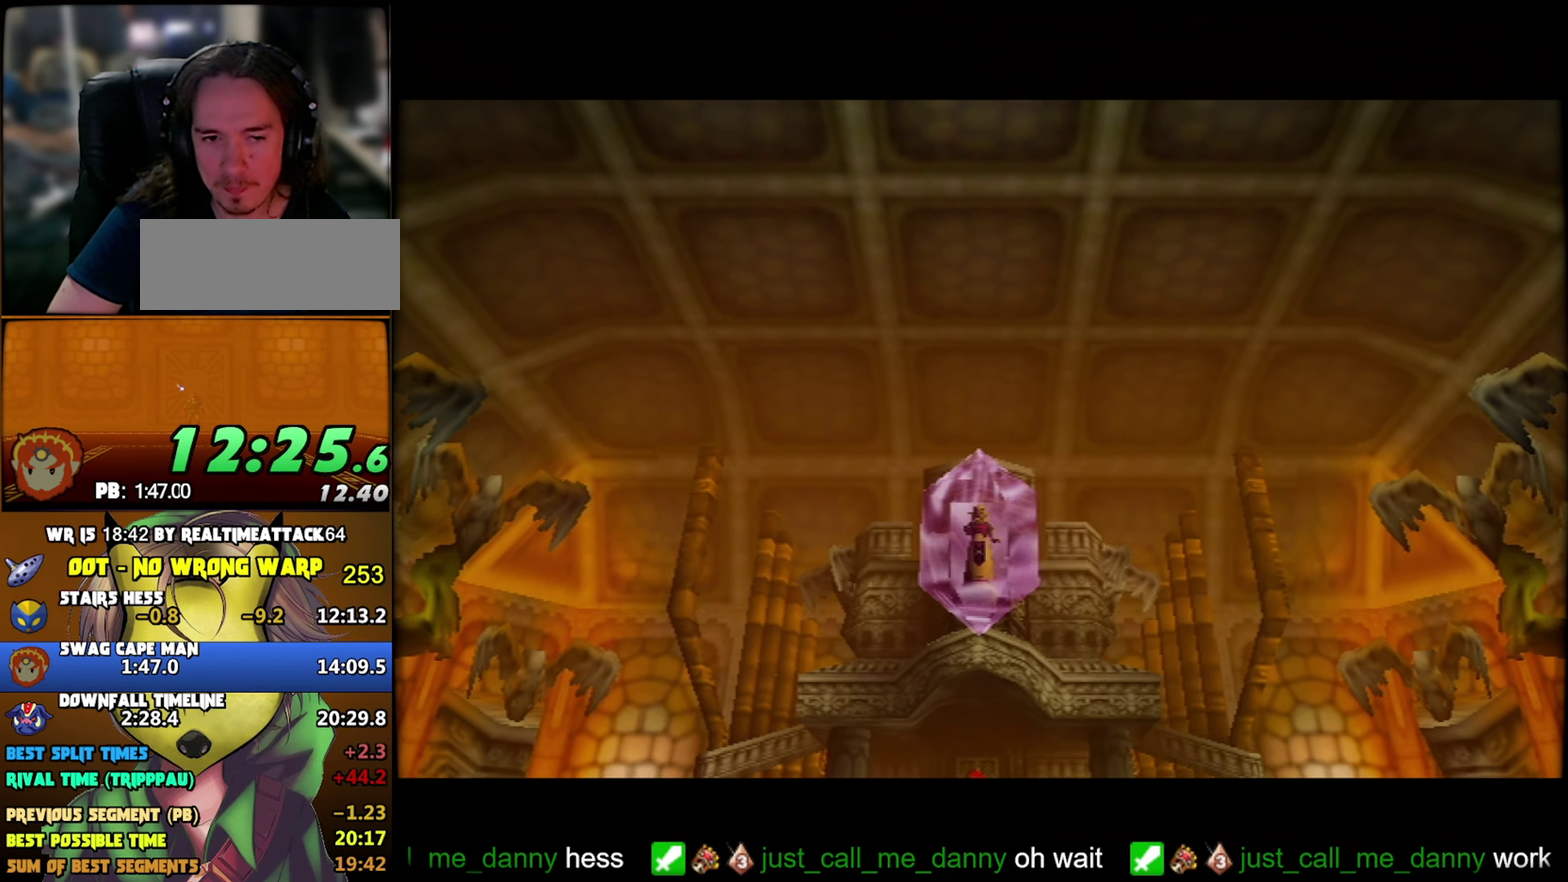
{"buttons": ["B"], "left_stick": "center", "events": [[167, "B", "down"], [250, "A", "down"], [250, "B", "up"], [317, "A", "up"], [334, "B", "down"], [384, "A", "down"], [434, "A", "up"]]}
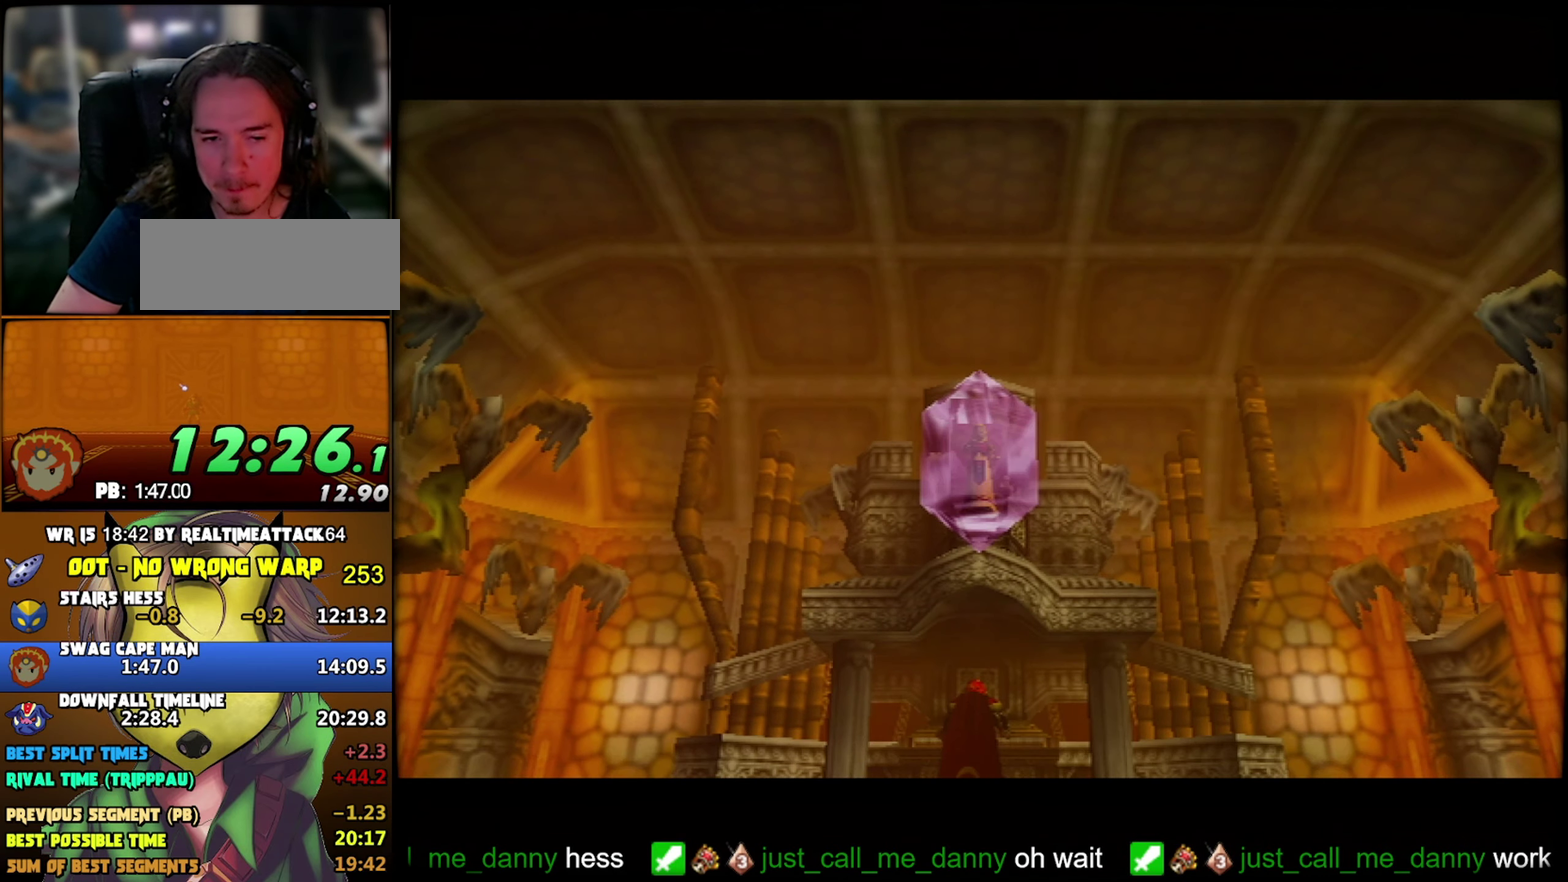
{"buttons": [], "left_stick": "center", "events": [[17, "A", "down"], [67, "A", "up"], [150, "B", "up"], [234, "B", "down"], [300, "A", "down"], [300, "B", "up"], [350, "A", "up"], [367, "B", "down"], [434, "A", "down"], [434, "B", "up"], [500, "A", "up"]]}
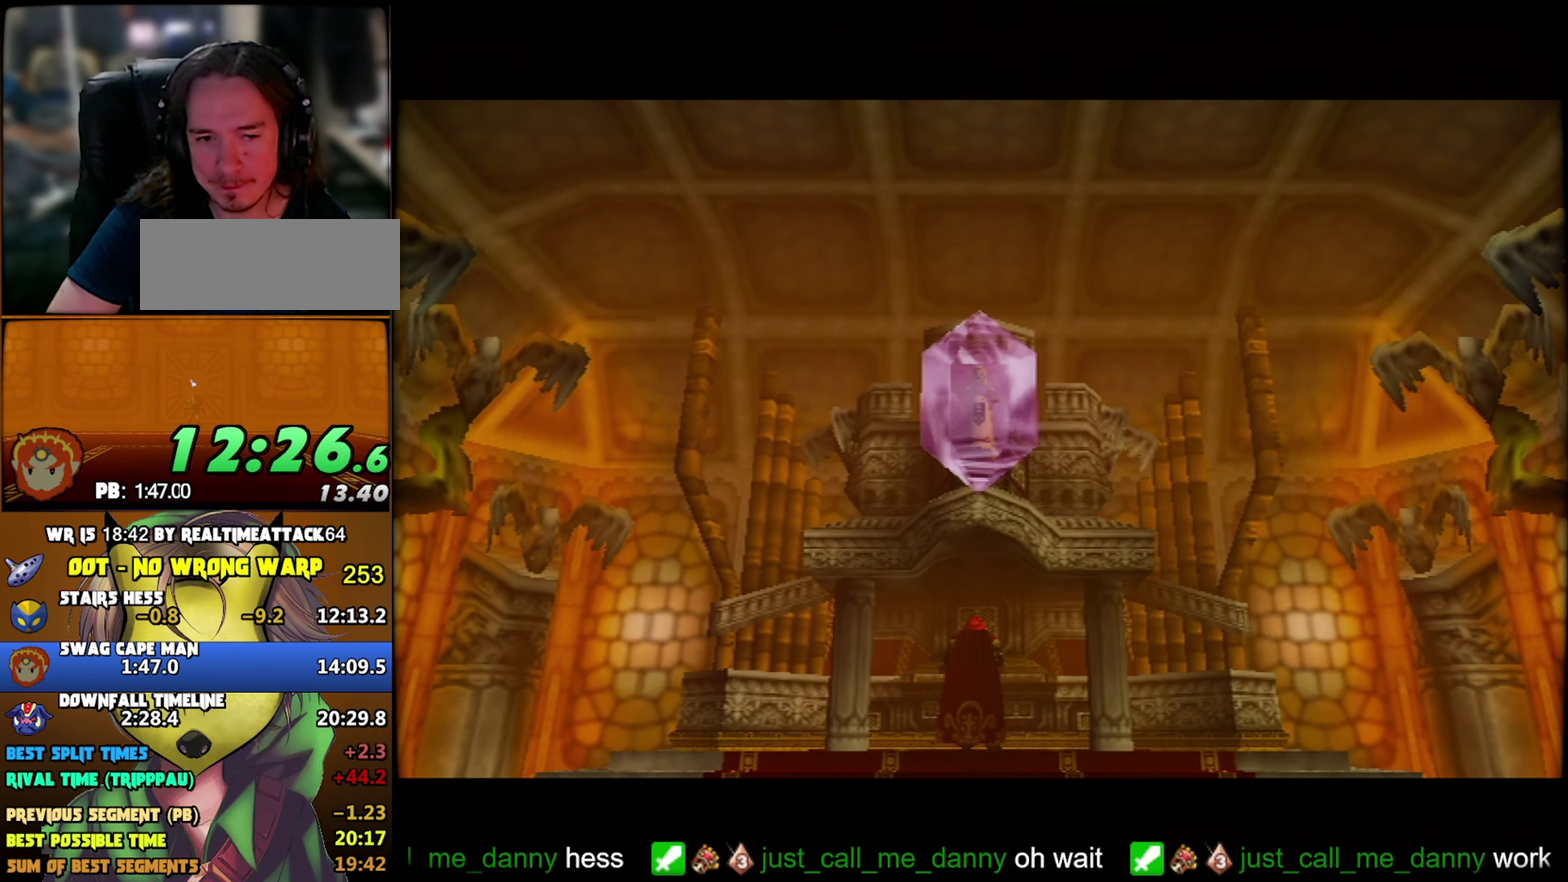
{"buttons": ["B"], "left_stick": "center", "events": [[67, "B", "down"], [367, "A", "down"], [417, "A", "up"]]}
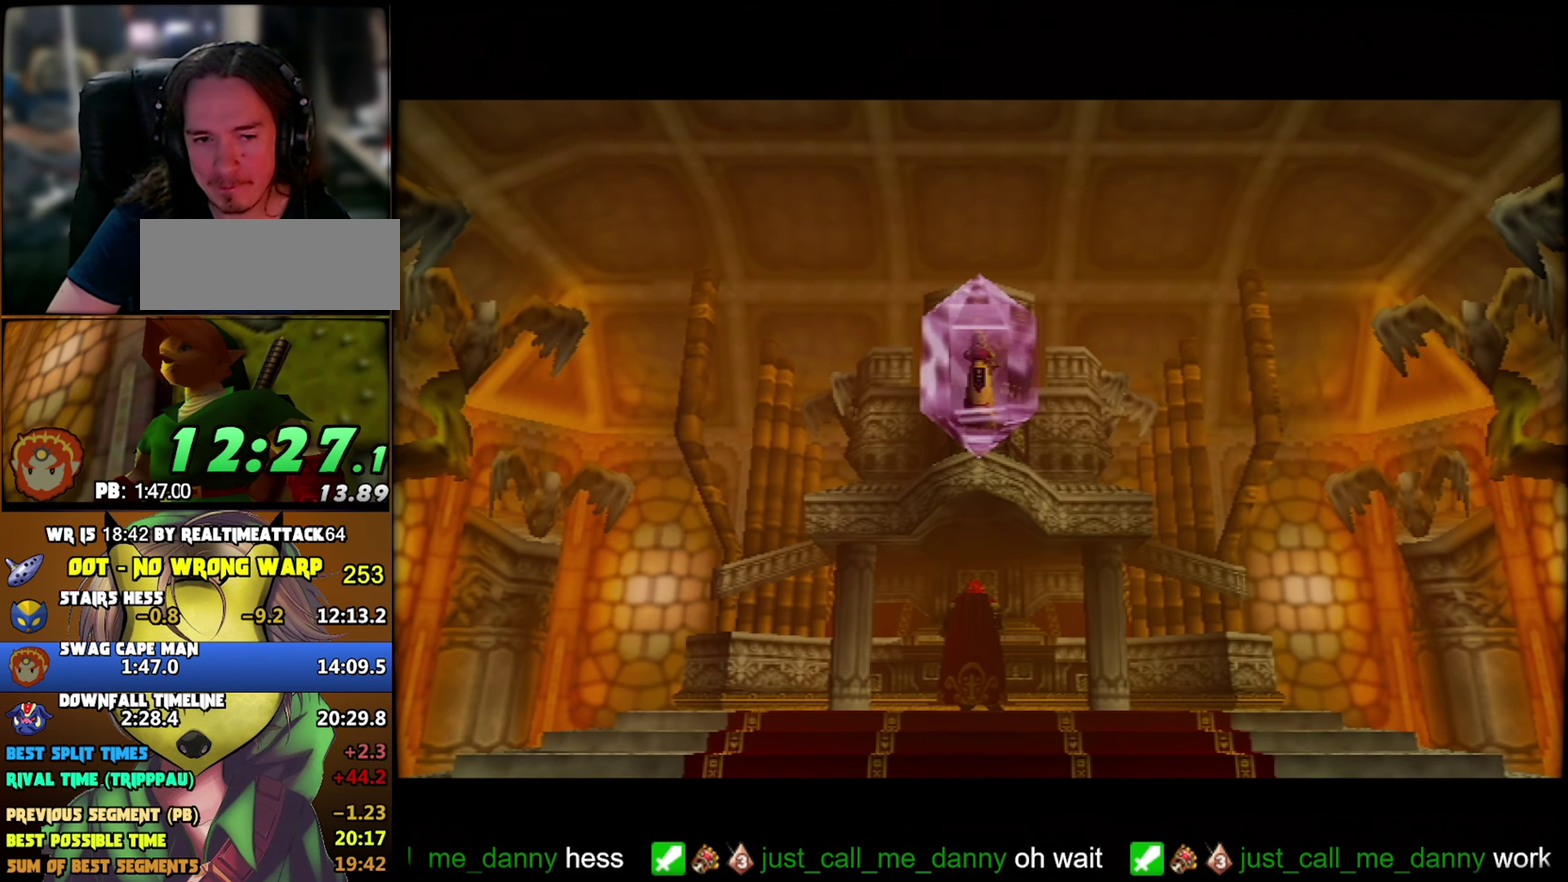
{"buttons": ["B"], "left_stick": "center", "events": [[100, "B", "up"], [184, "B", "down"], [384, "A", "down"], [384, "B", "up"], [434, "A", "up"], [484, "B", "down"]]}
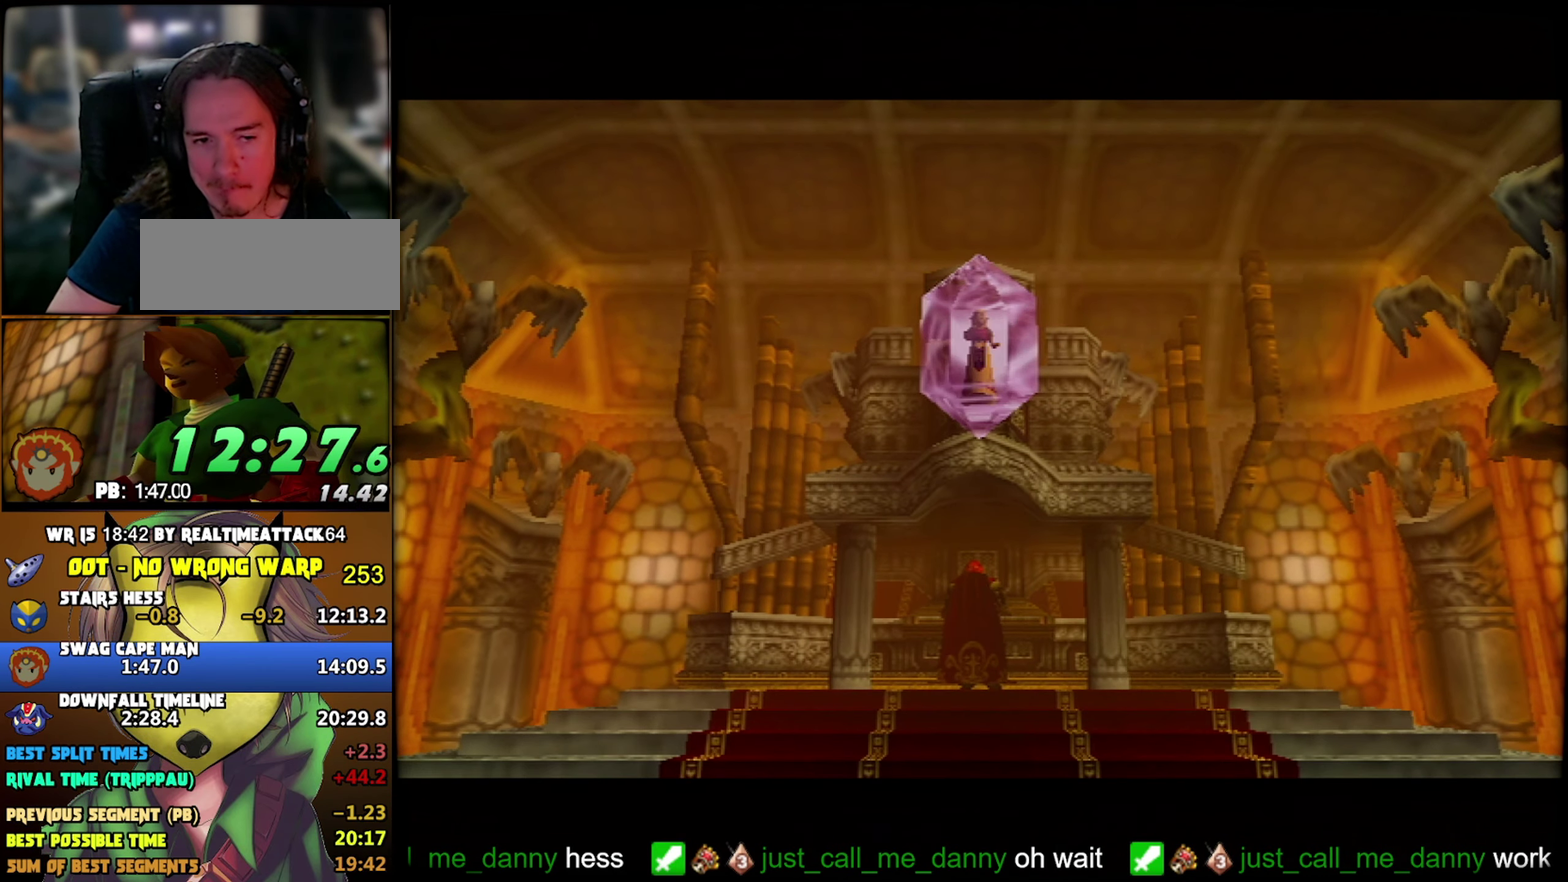
{"buttons": ["B"], "left_stick": "center", "events": [[34, "A", "down"], [84, "A", "up"], [84, "B", "up"], [134, "A", "down"], [134, "B", "down"], [250, "B", "up"], [317, "A", "up"], [317, "B", "down"], [400, "A", "down"], [400, "B", "up"], [450, "A", "up"], [467, "B", "down"]]}
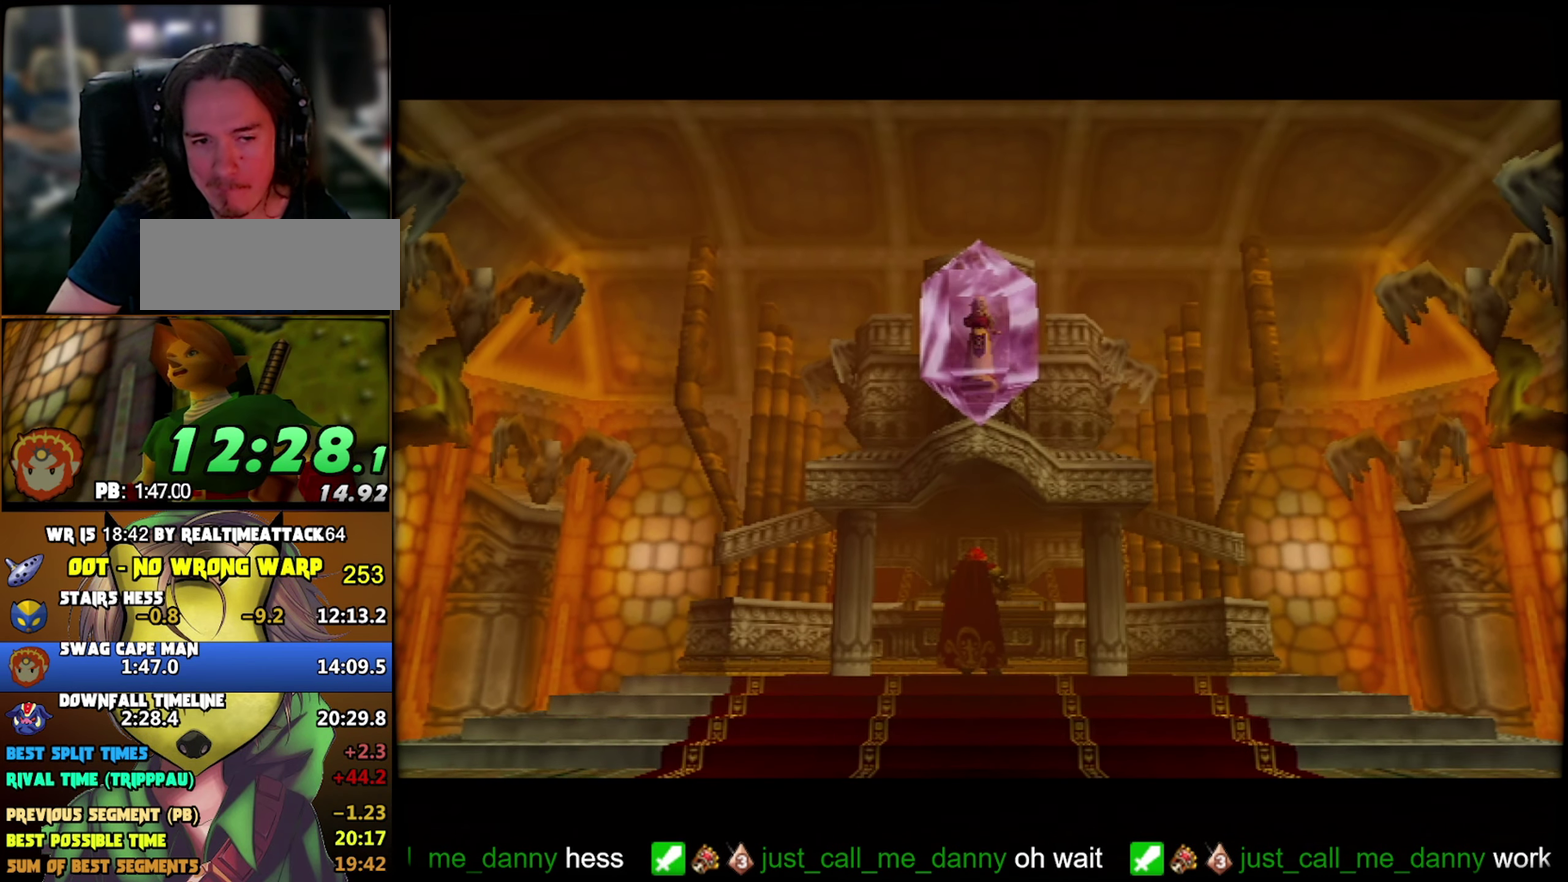
{"buttons": ["B"], "left_stick": "center", "events": [[34, "A", "down"], [50, "B", "up"], [100, "A", "up"], [134, "B", "down"], [150, "A", "down"], [200, "A", "up"], [234, "B", "up"], [284, "B", "down"], [366, "B", "up"], [466, "B", "down"]]}
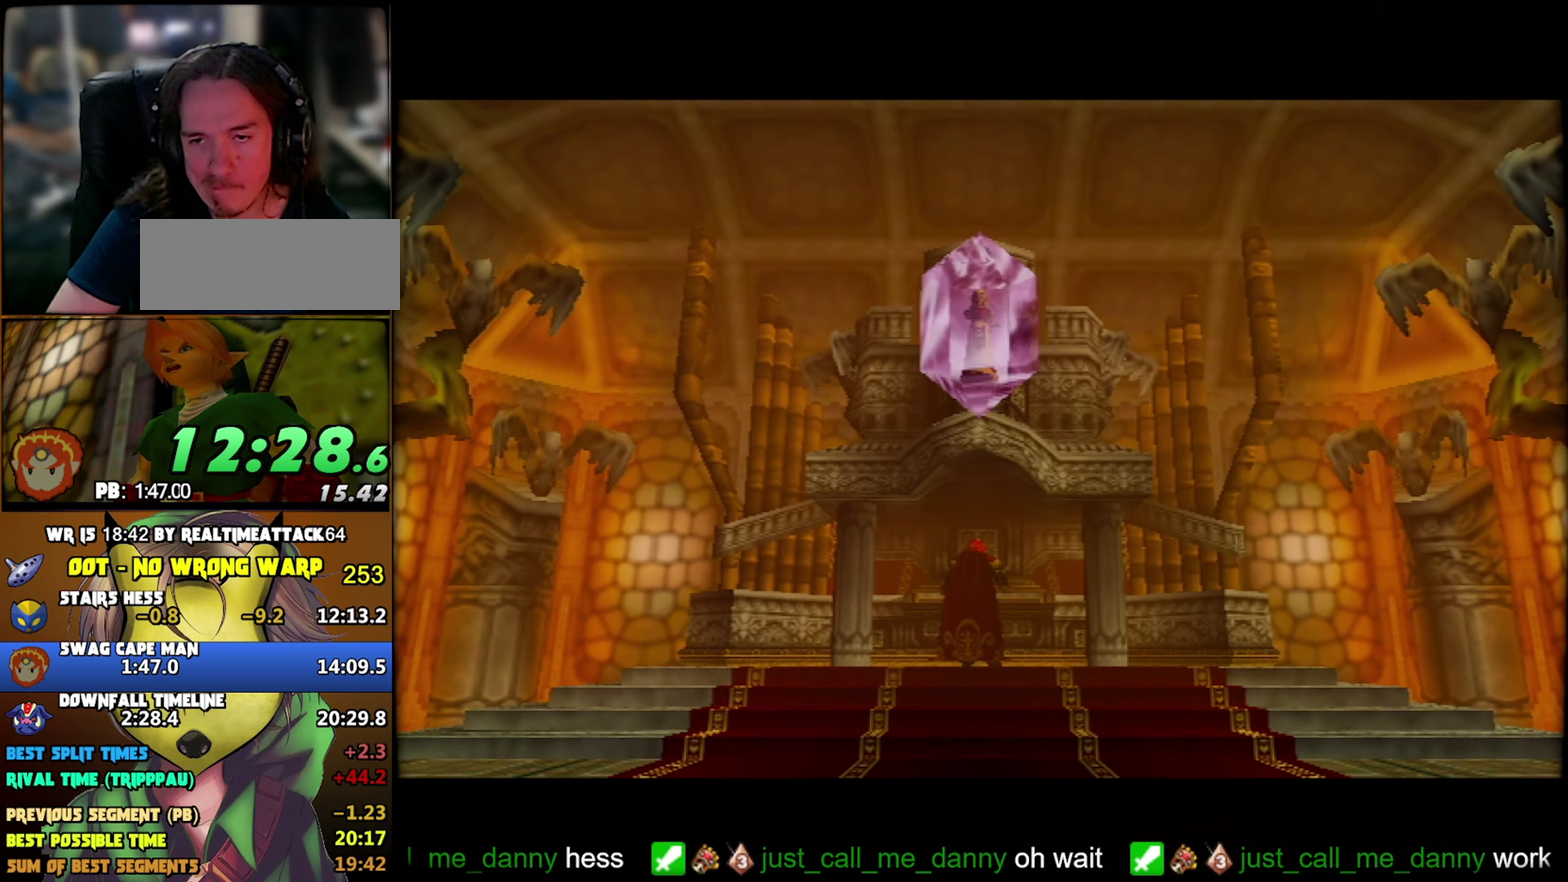
{"buttons": ["A"], "left_stick": "center", "events": [[33, "B", "up"], [116, "B", "down"], [200, "B", "up"], [266, "B", "down"], [333, "A", "down"], [333, "B", "up"], [383, "A", "up"], [433, "B", "down"], [483, "A", "down"], [483, "B", "up"]]}
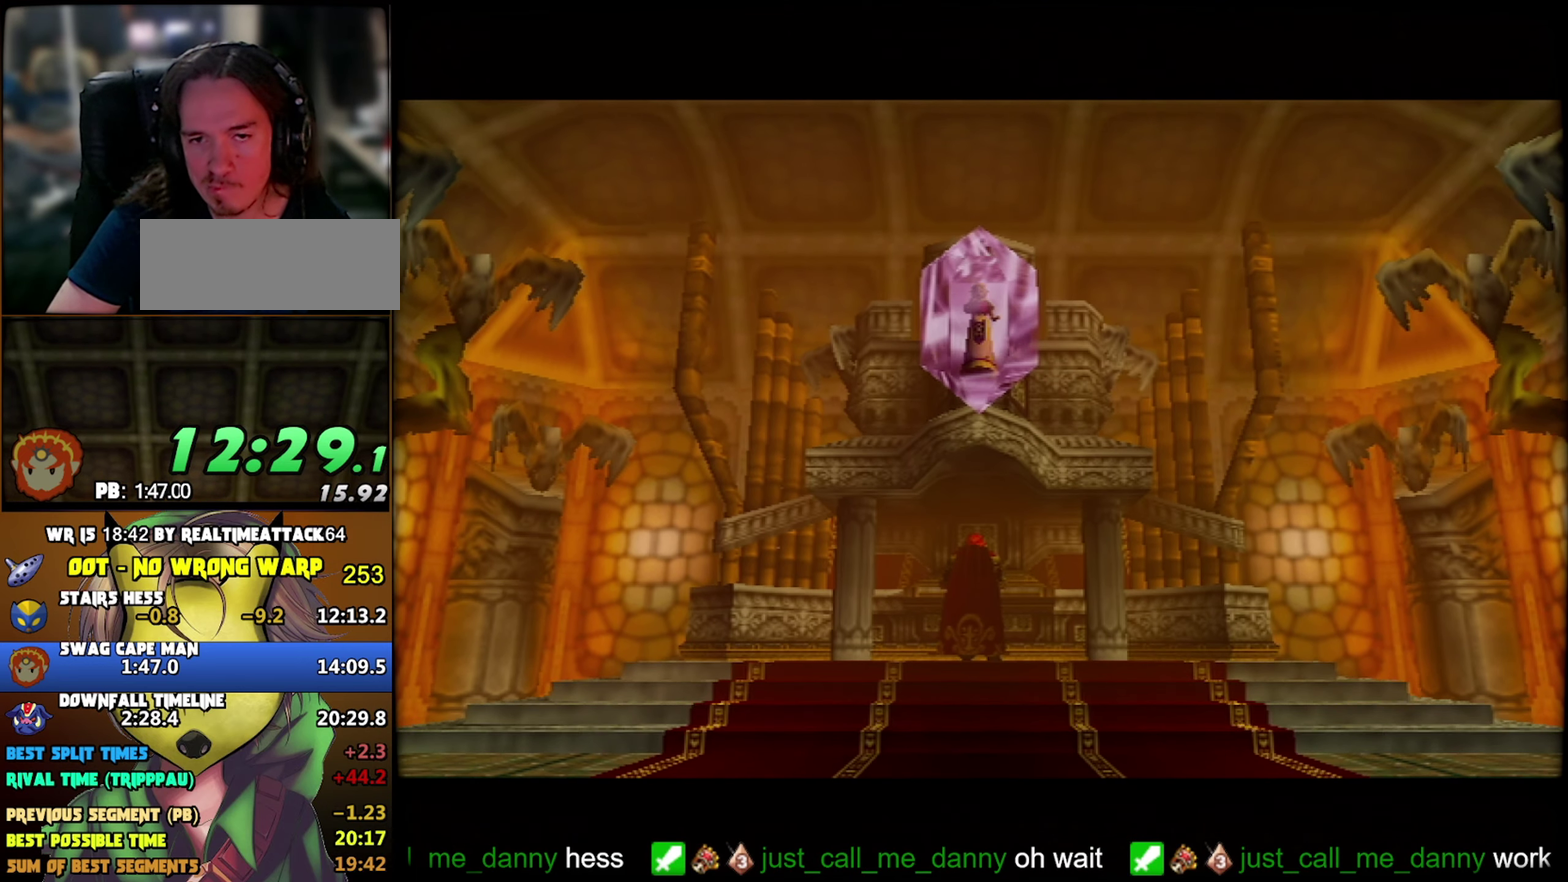
{"buttons": [], "left_stick": "center", "events": [[33, "A", "up"], [383, "A", "down"], [466, "A", "up"]]}
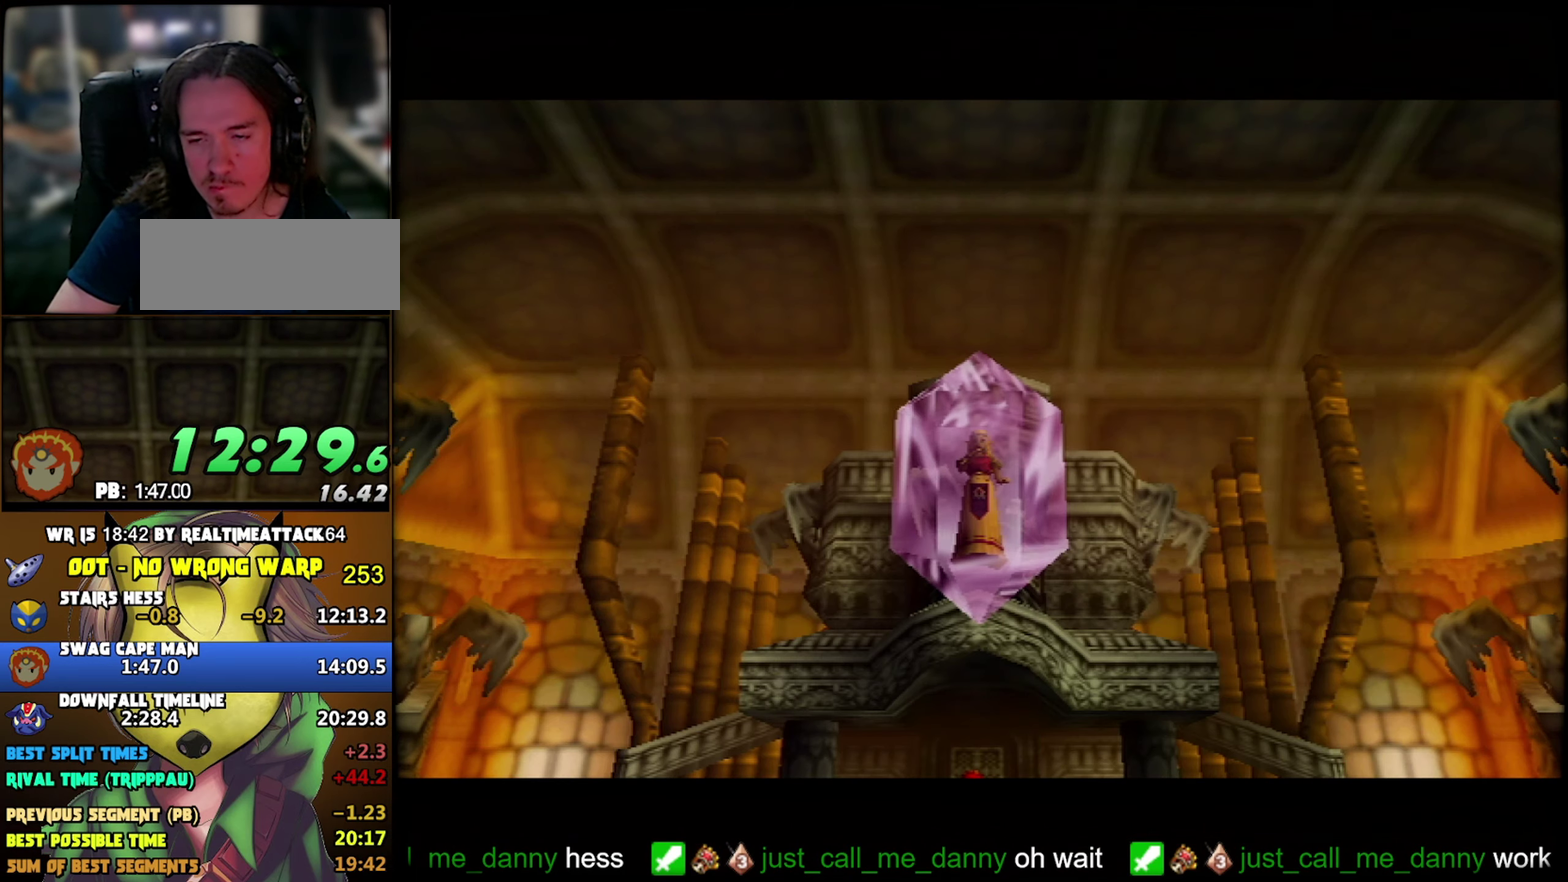
{"buttons": [], "left_stick": "center", "events": [[33, "A", "down"], [83, "A", "up"], [83, "B", "down"], [150, "B", "up"], [166, "A", "down"], [233, "A", "up"], [233, "B", "down"], [300, "B", "up"]]}
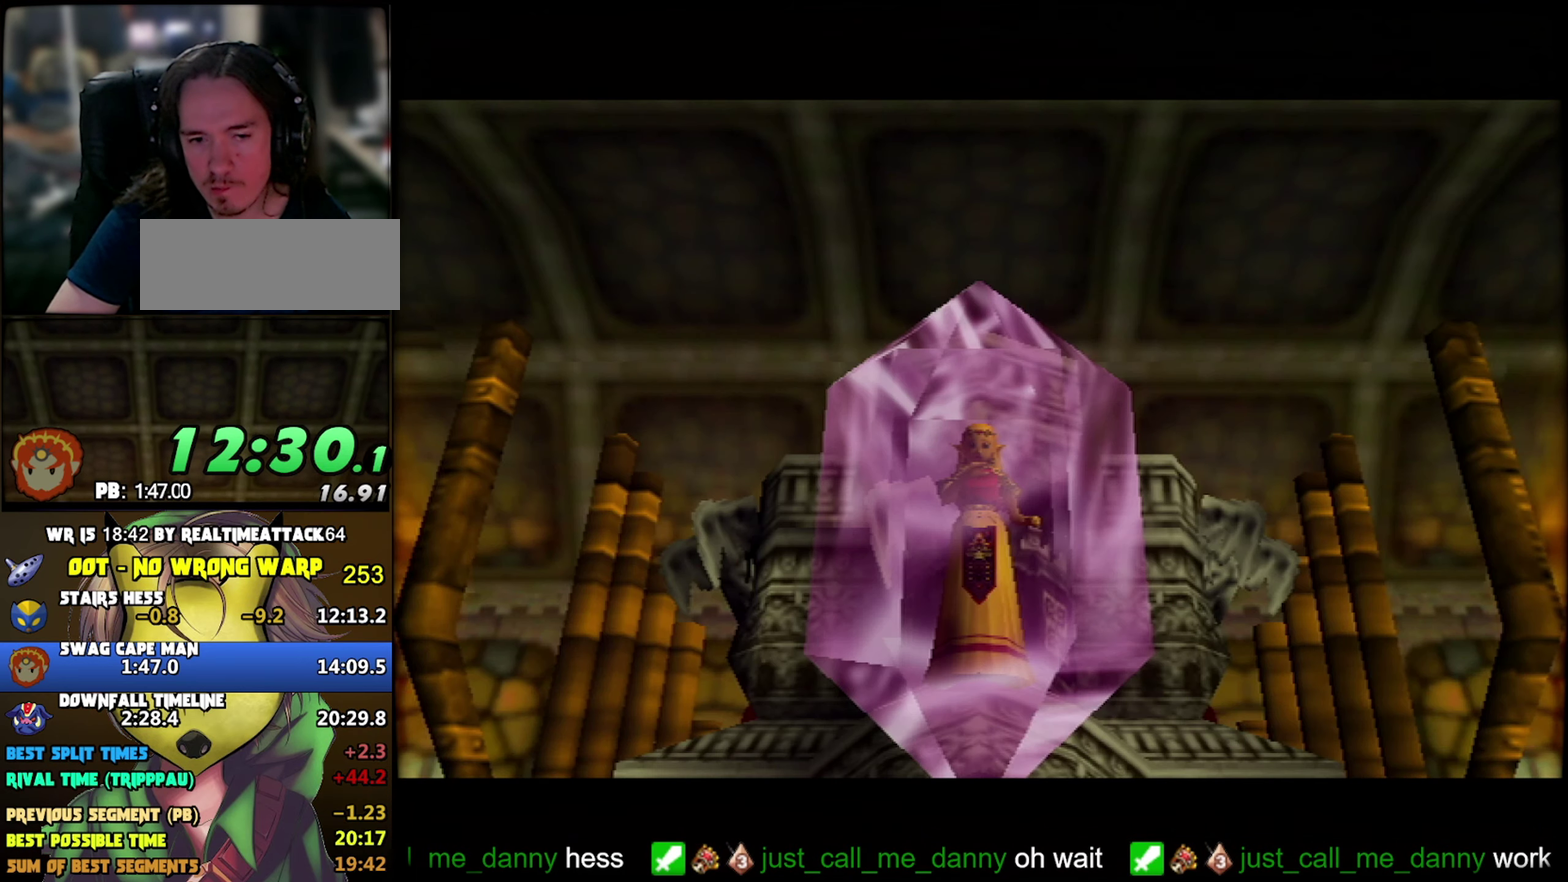
{"buttons": [], "left_stick": "center", "events": [[50, "A", "down"], [83, "B", "down"], [116, "A", "up"], [133, "B", "up"], [233, "B", "down"], [283, "B", "up"], [300, "A", "down"], [366, "A", "up"], [383, "B", "down"], [433, "A", "down"], [433, "B", "up"], [500, "A", "up"]]}